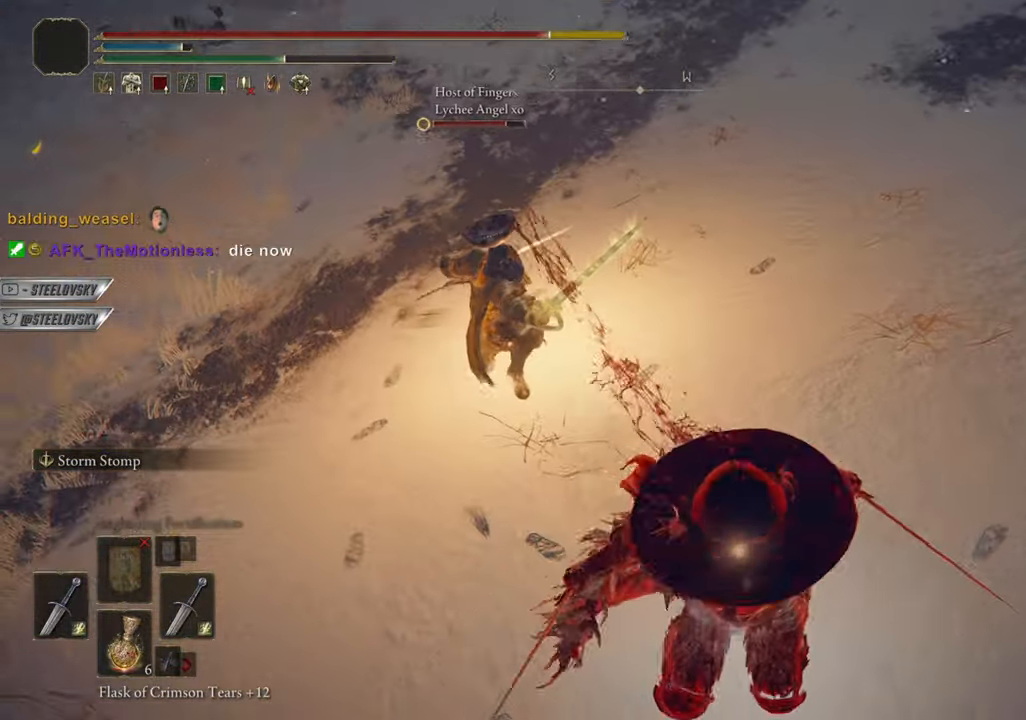
Gameplay with a controller (PlayStation layout); each line is a JSON object with the inputs held at the frame after it. "events" lists button and stick changes between this image and that frame as [ms after this image, input, new state], when the widget could be followed in between. Not read: START.
{"buttons": ["CIRCLE"], "left_stick": "down-left", "right_stick": "center", "events": [[100, "CROSS", "down"], [234, "CROSS", "up"]]}
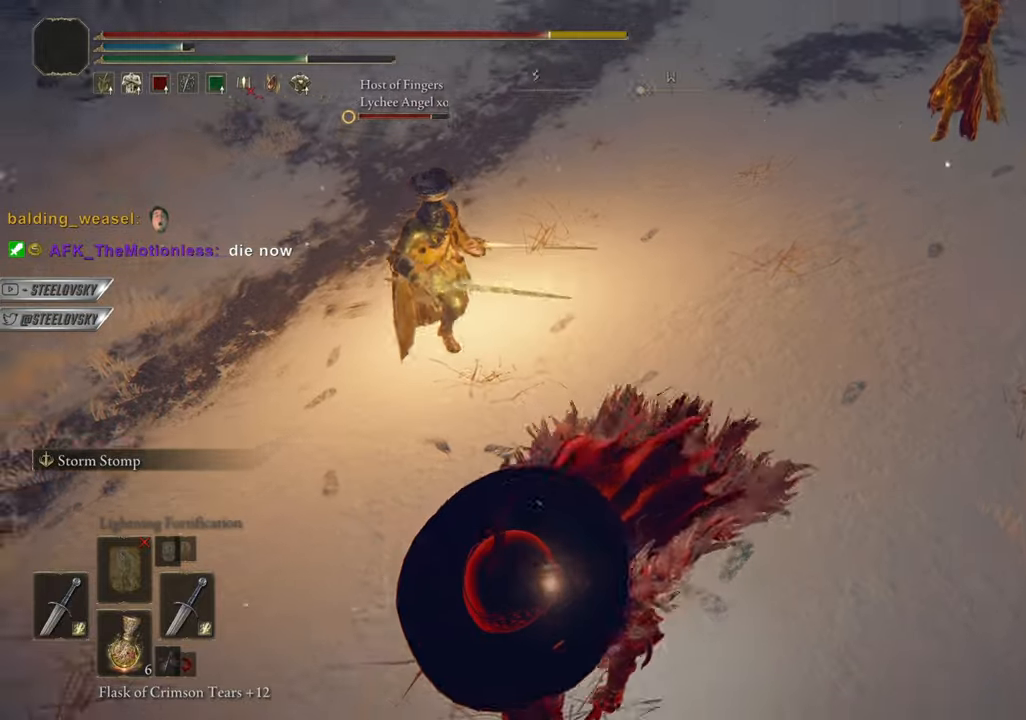
{"buttons": ["CIRCLE"], "left_stick": "down-left", "right_stick": "center", "events": [[16, "CROSS", "down"], [150, "CROSS", "up"], [400, "CROSS", "down"], [500, "CROSS", "up"]]}
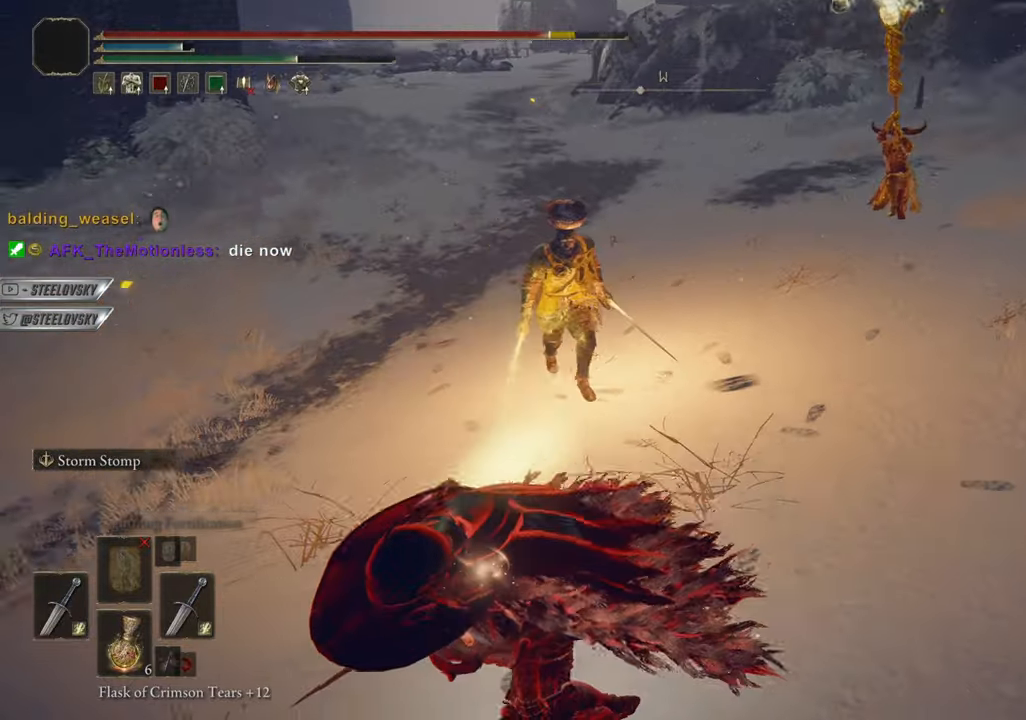
{"buttons": ["CIRCLE"], "left_stick": "down-left", "right_stick": "center", "events": []}
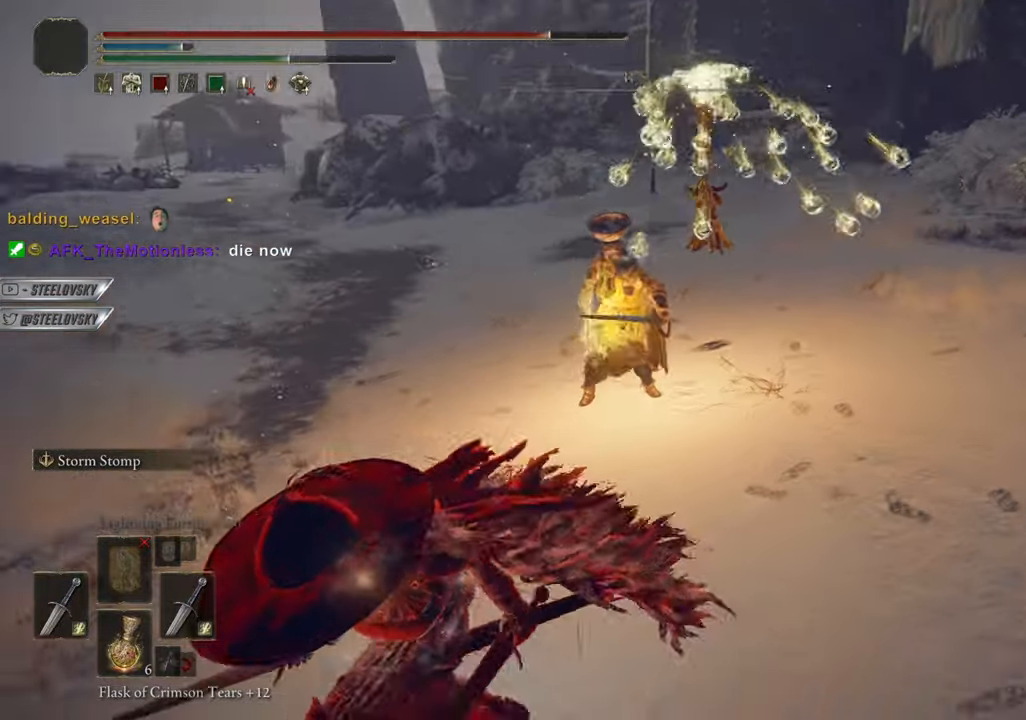
{"buttons": ["CIRCLE"], "left_stick": "down", "right_stick": "center", "events": [[484, "left_stick", "down"]]}
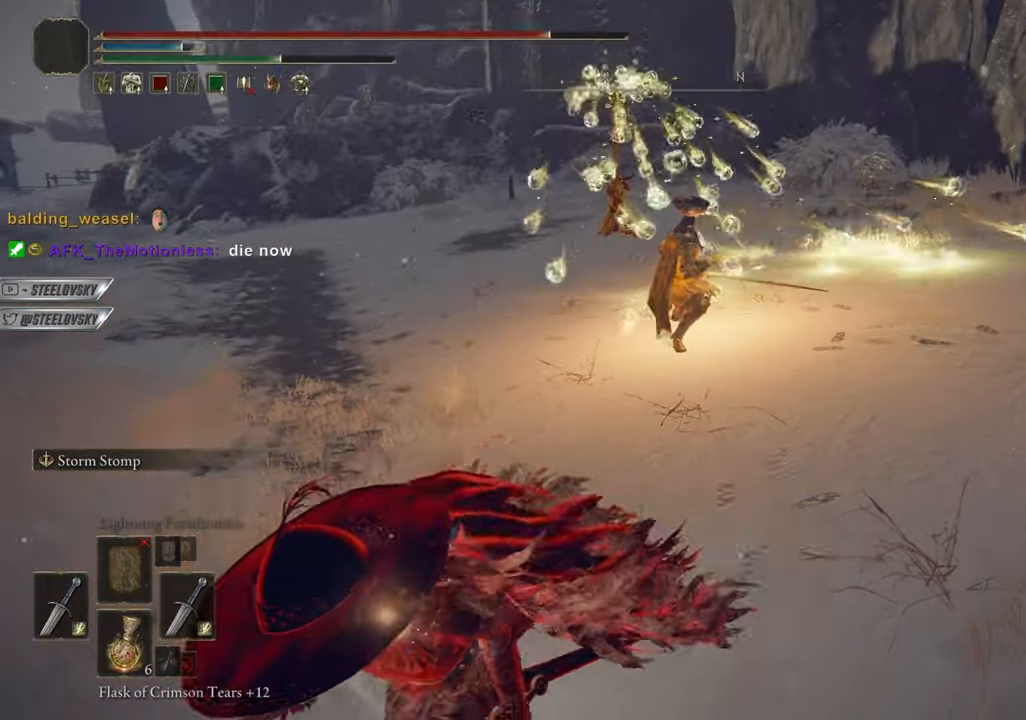
{"buttons": ["CIRCLE"], "left_stick": "down-right", "right_stick": "center", "events": [[17, "CIRCLE", "up"], [100, "left_stick", "down-right"], [150, "CIRCLE", "down"], [200, "R3", "down"], [267, "R3", "up"], [267, "left_stick", "center"], [384, "left_stick", "right"], [501, "left_stick", "down-right"]]}
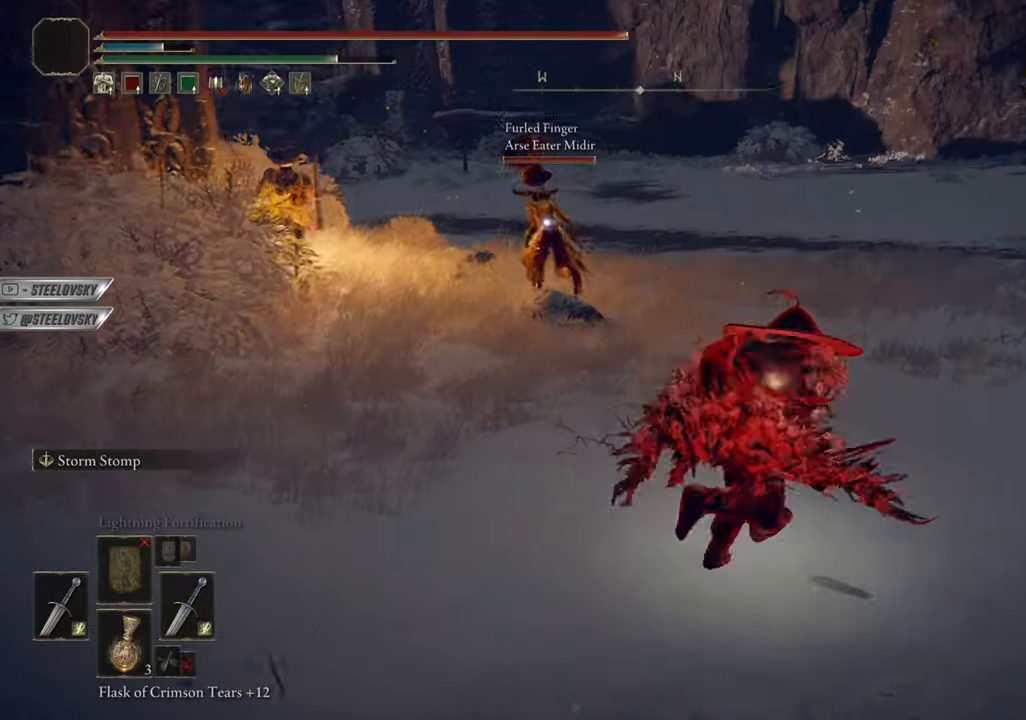
{"buttons": ["CIRCLE"], "left_stick": "down-right", "right_stick": "center", "events": [[333, "CROSS", "down"], [417, "CROSS", "up"]]}
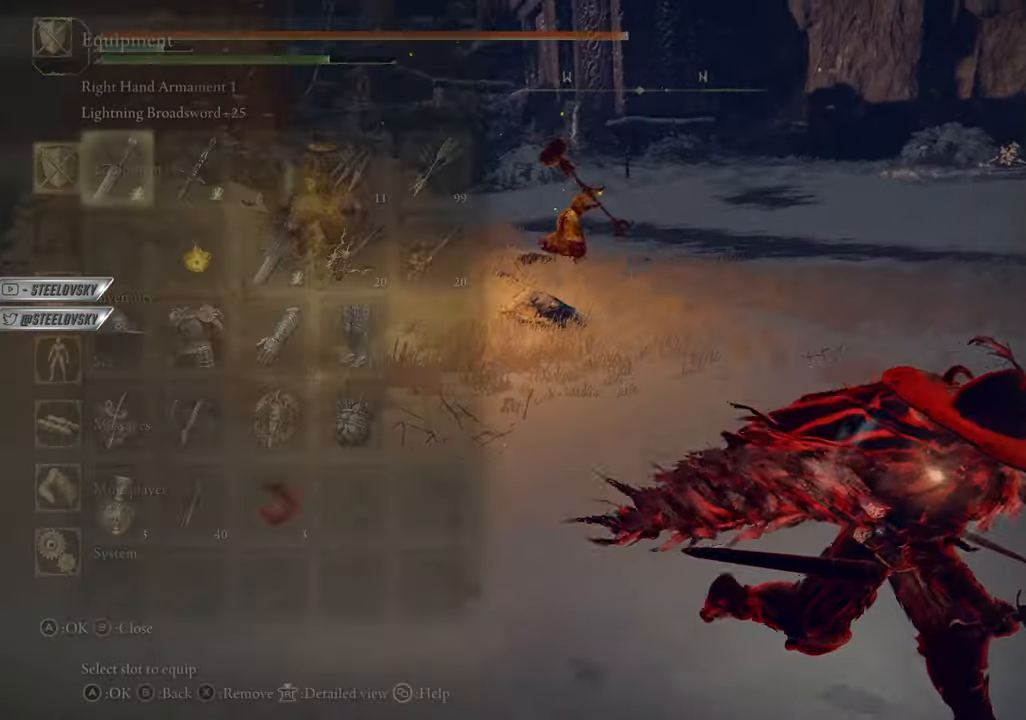
{"buttons": ["CIRCLE"], "left_stick": "center", "right_stick": "center", "events": [[17, "CROSS", "down"], [67, "CROSS", "up"], [217, "left_stick", "center"], [367, "R3", "down"], [367, "right_stick", "up-left"], [484, "R3", "up"], [484, "right_stick", "center"]]}
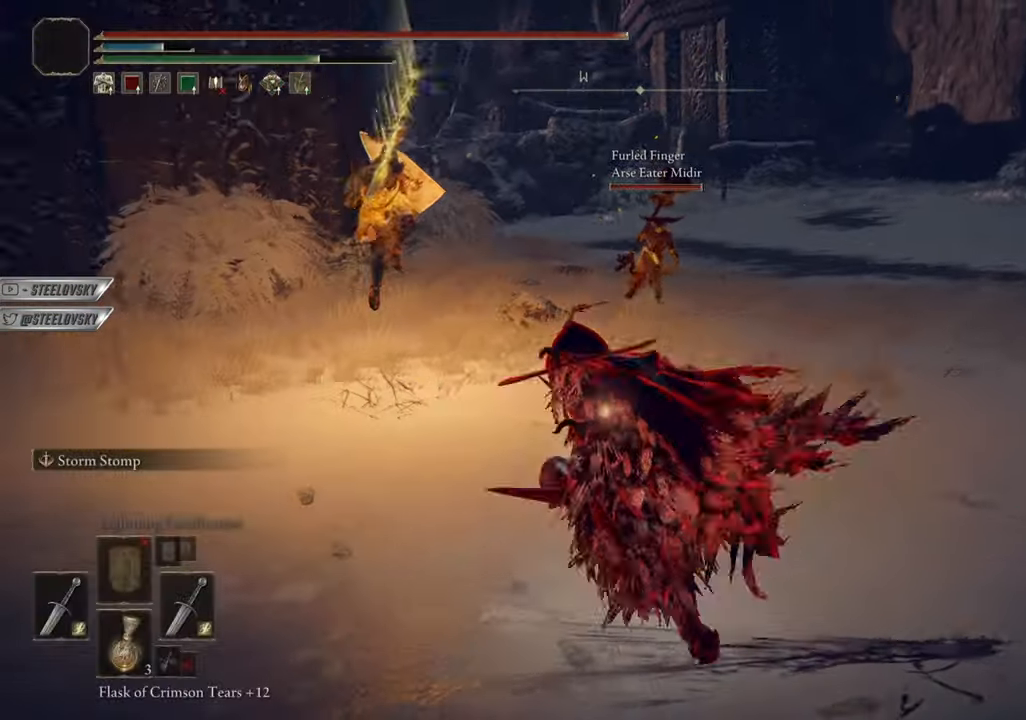
{"buttons": [], "left_stick": "down", "right_stick": "center", "events": [[200, "CIRCLE", "up"], [333, "left_stick", "down"]]}
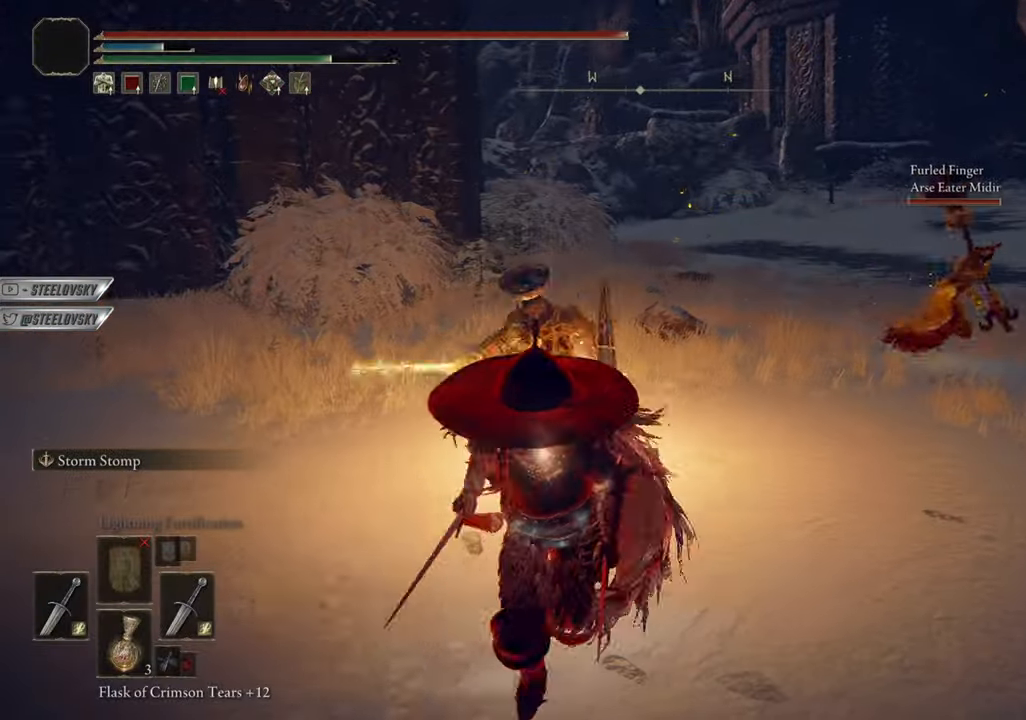
{"buttons": ["CIRCLE"], "left_stick": "right", "right_stick": "center", "events": [[50, "CIRCLE", "down"], [367, "left_stick", "right"]]}
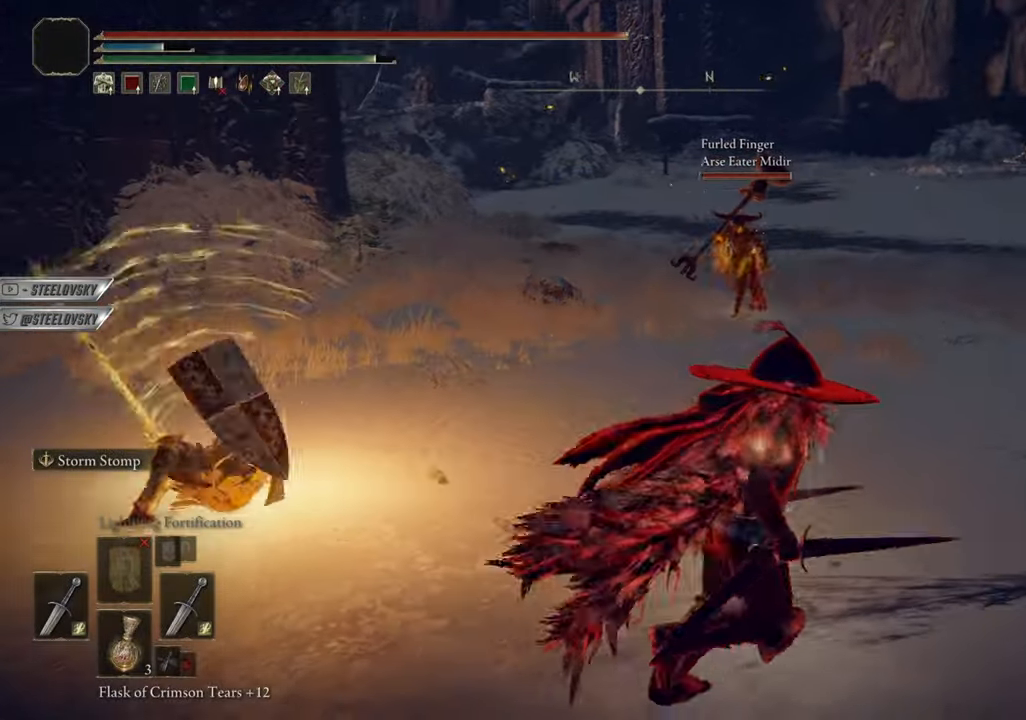
{"buttons": [], "left_stick": "center", "right_stick": "center", "events": [[167, "L3", "down"], [217, "left_stick", "up"], [317, "L3", "up"], [317, "R3", "down"], [317, "left_stick", "center"], [317, "right_stick", "left"], [367, "right_stick", "center"], [400, "L1", "down"], [434, "R3", "up"], [467, "CIRCLE", "up"], [467, "L1", "up"]]}
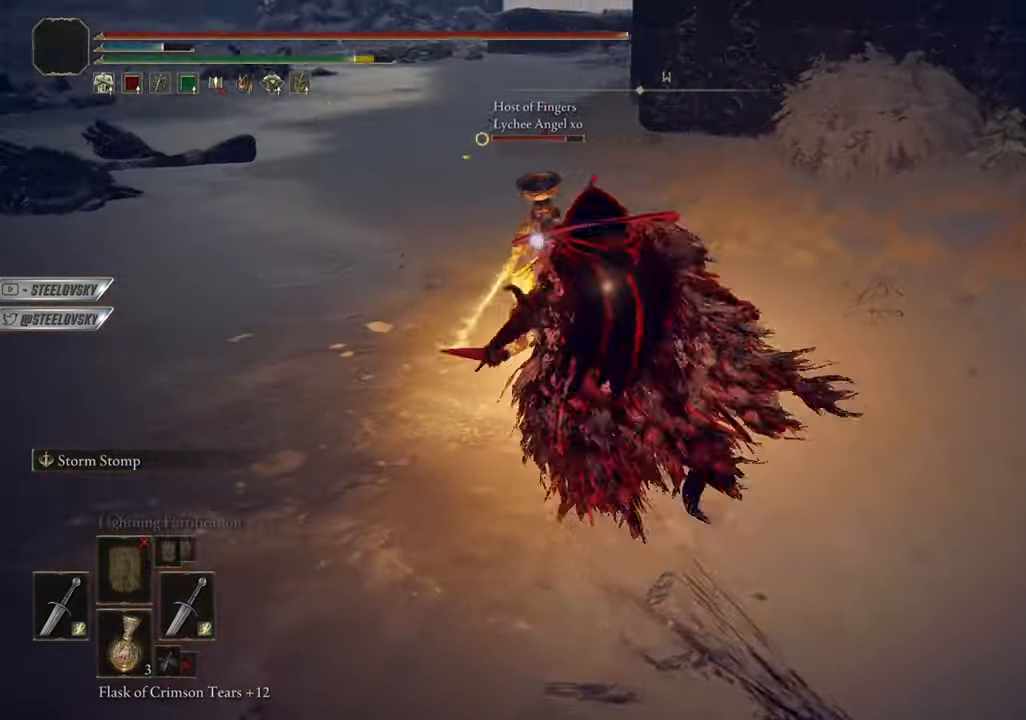
{"buttons": [], "left_stick": "down-left", "right_stick": "center", "events": [[67, "left_stick", "up"], [150, "left_stick", "center"], [417, "R3", "down"], [501, "R3", "up"], [501, "left_stick", "down-left"]]}
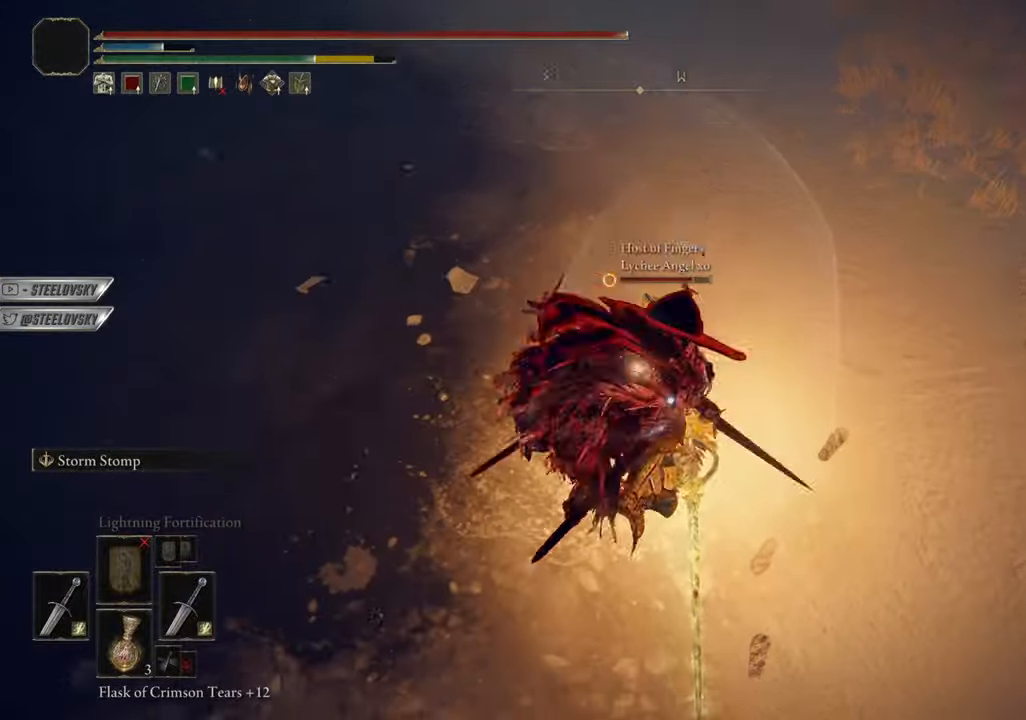
{"buttons": [], "left_stick": "down", "right_stick": "center", "events": [[117, "right_stick", "up-right"], [200, "right_stick", "center"], [217, "left_stick", "down"]]}
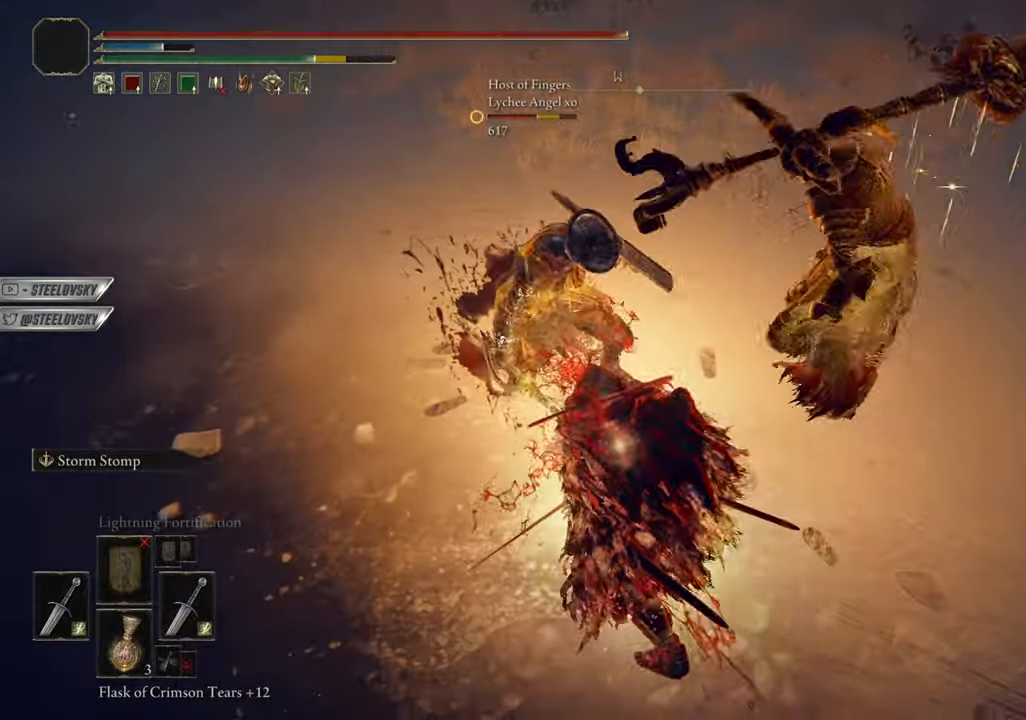
{"buttons": [], "left_stick": "down", "right_stick": "center", "events": [[84, "CIRCLE", "down"], [117, "CIRCLE", "up"]]}
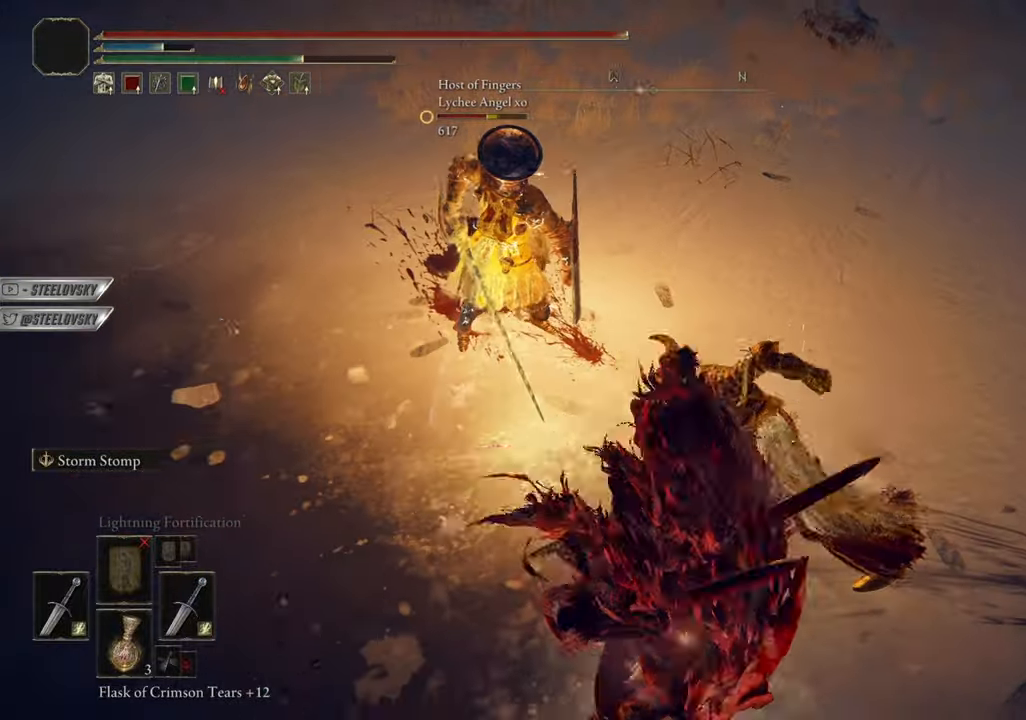
{"buttons": [], "left_stick": "down", "right_stick": "center", "events": []}
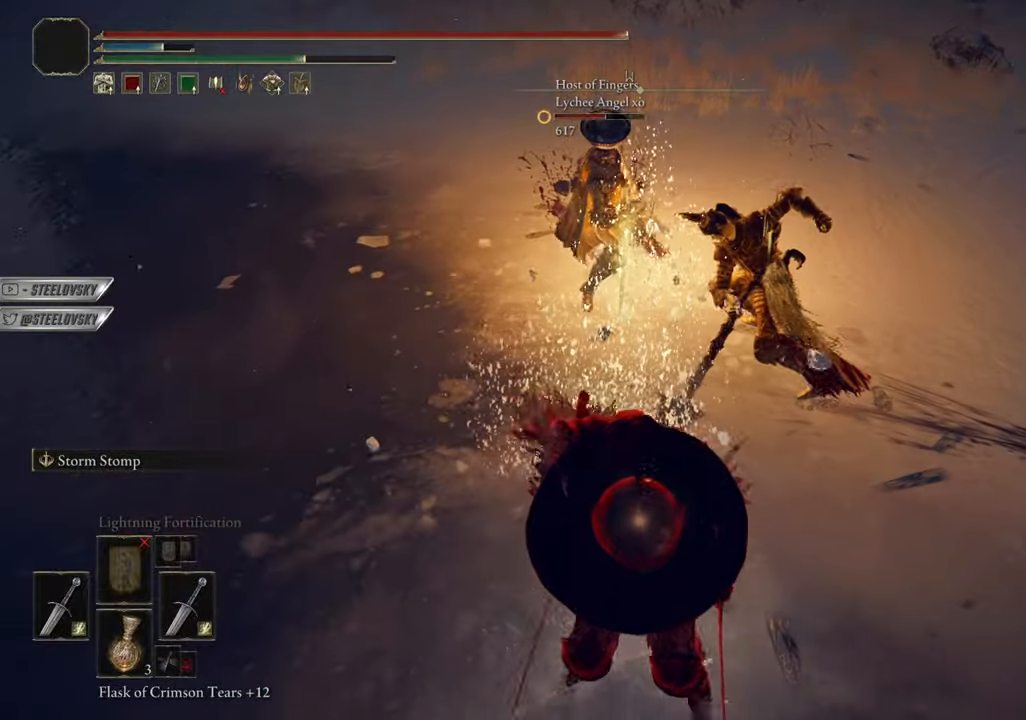
{"buttons": ["L1"], "left_stick": "right", "right_stick": "center", "events": [[401, "R3", "down"], [401, "right_stick", "up"], [417, "L1", "down"], [484, "left_stick", "right"], [484, "right_stick", "center"], [501, "R3", "up"]]}
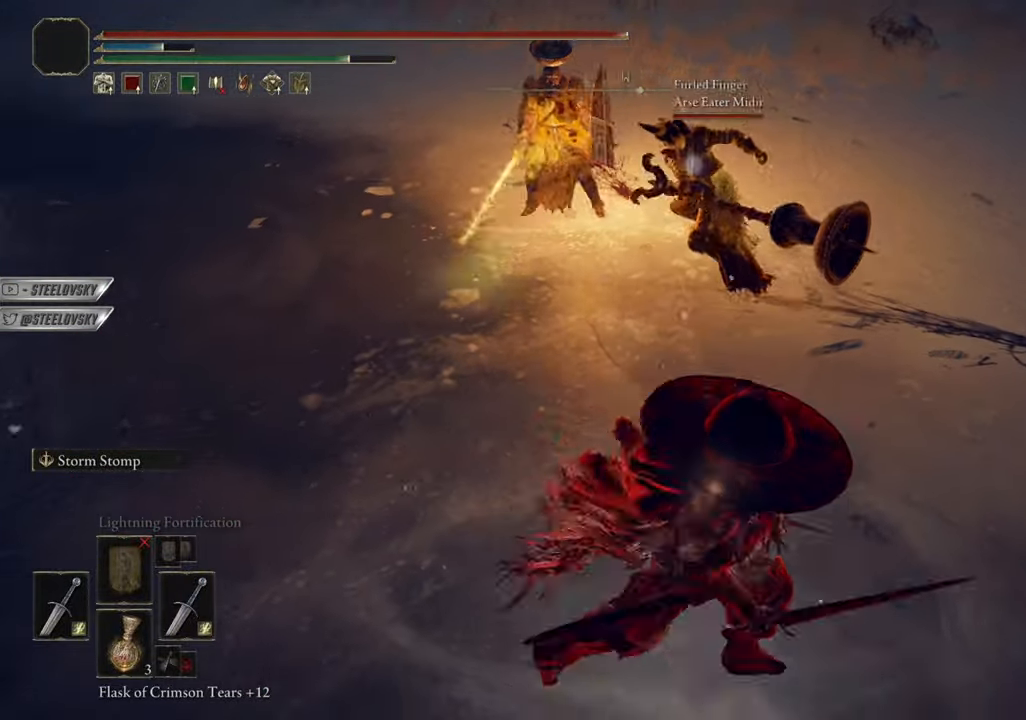
{"buttons": [], "left_stick": "up-left", "right_stick": "center", "events": [[50, "L1", "up"], [167, "left_stick", "center"], [367, "left_stick", "up-left"]]}
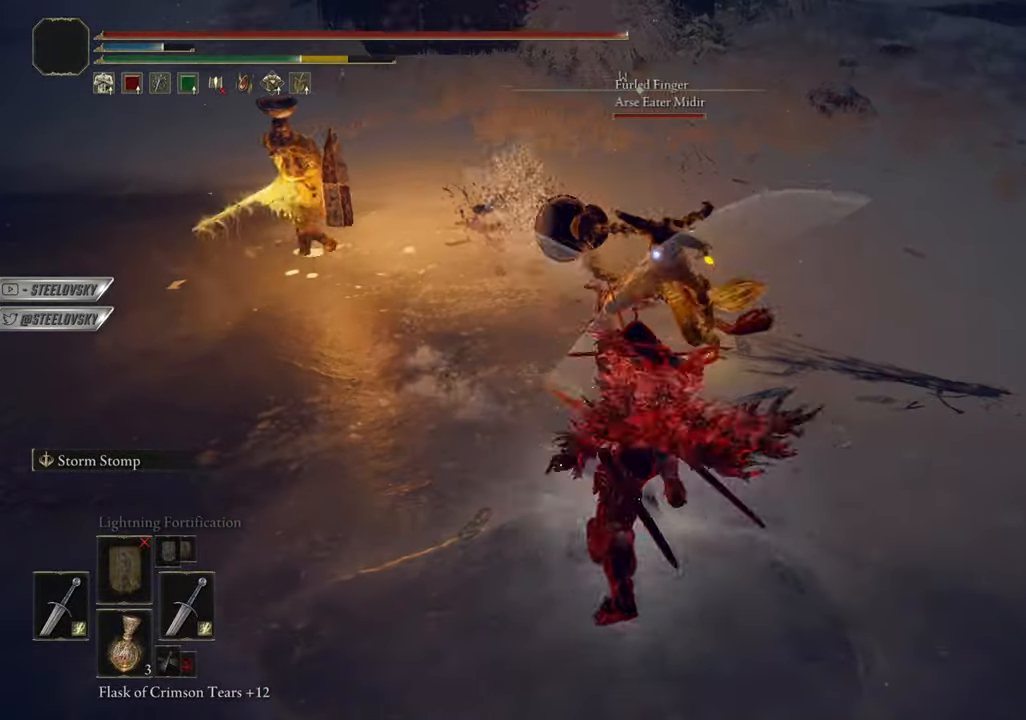
{"buttons": [], "left_stick": "center", "right_stick": "center", "events": [[17, "L1", "down"], [17, "left_stick", "center"], [100, "L1", "up"]]}
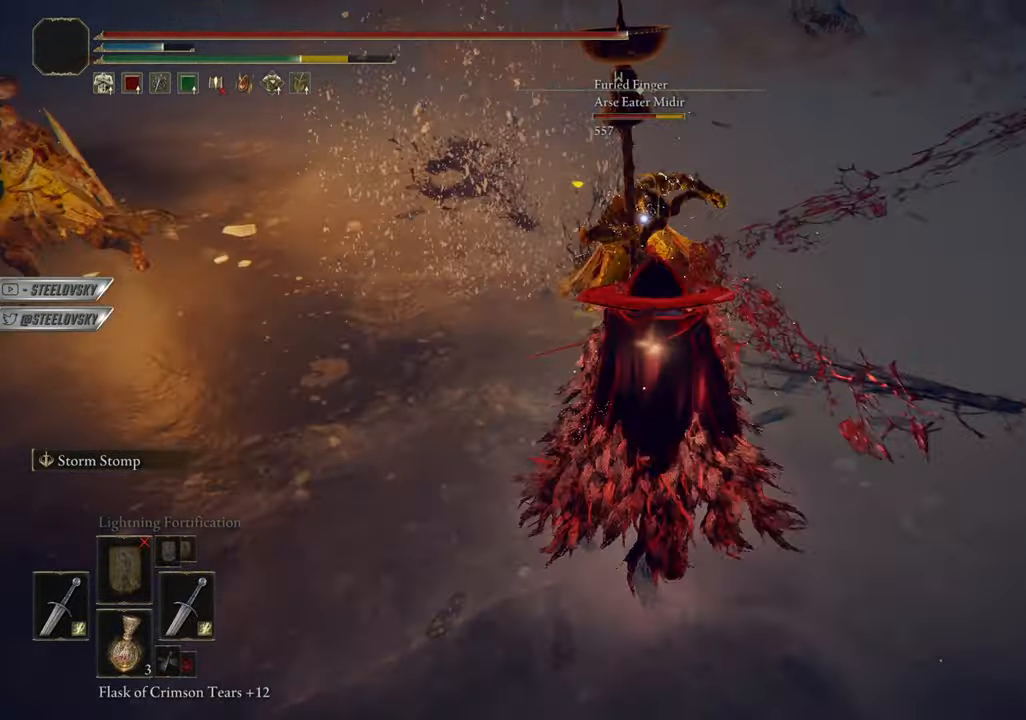
{"buttons": [], "left_stick": "down", "right_stick": "center", "events": [[16, "R3", "down"], [83, "R3", "up"], [333, "left_stick", "down"]]}
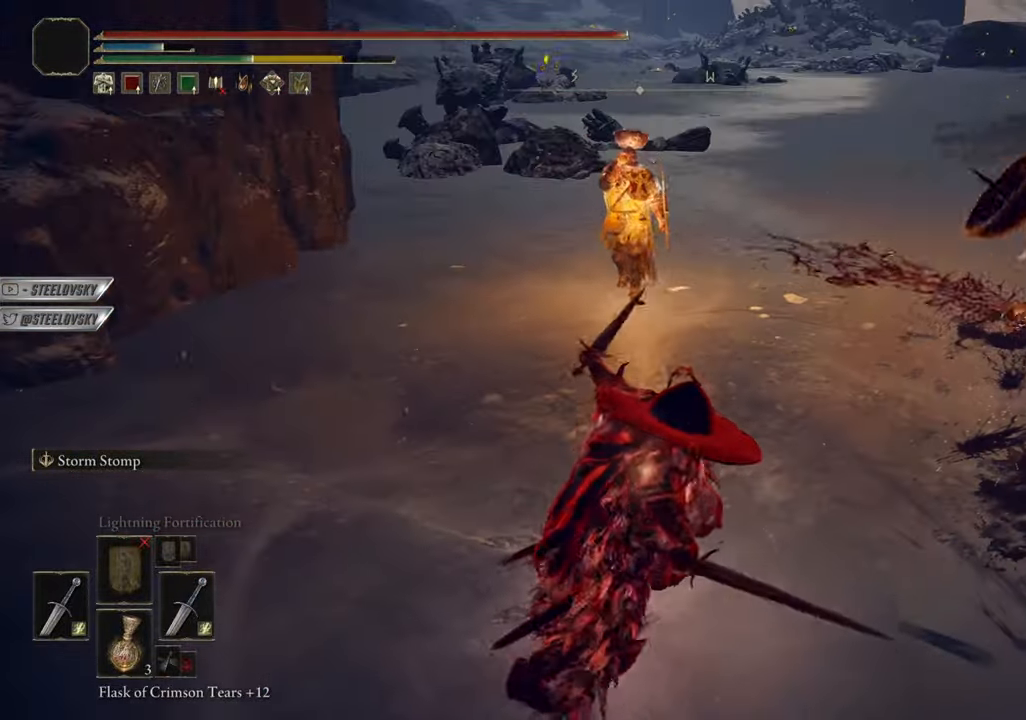
{"buttons": ["CIRCLE"], "left_stick": "center", "right_stick": "center", "events": [[317, "CIRCLE", "down"], [351, "left_stick", "up-right"], [501, "left_stick", "center"]]}
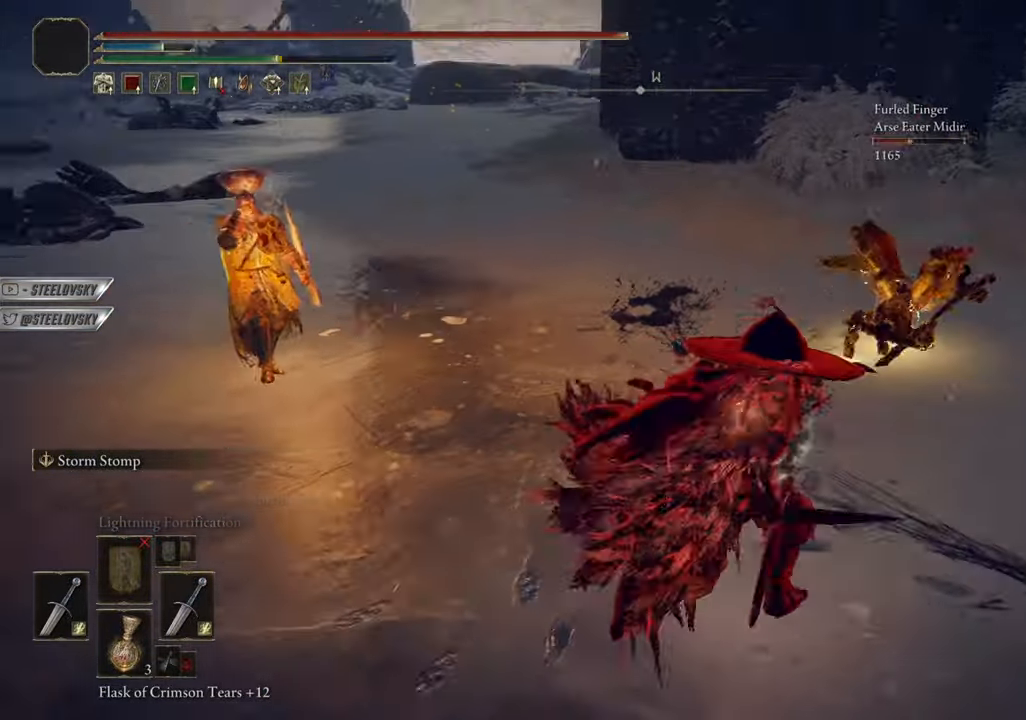
{"buttons": ["CIRCLE"], "left_stick": "right", "right_stick": "center", "events": [[283, "left_stick", "right"]]}
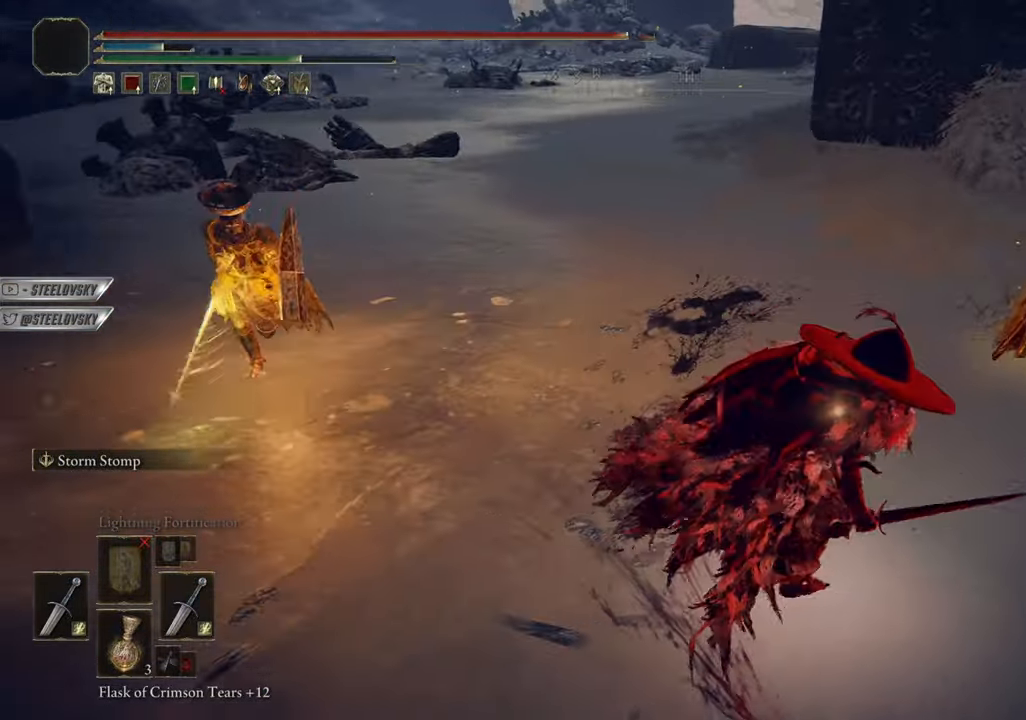
{"buttons": [], "left_stick": "left", "right_stick": "center", "events": [[100, "CIRCLE", "up"], [200, "L1", "down"], [200, "left_stick", "center"], [234, "R3", "down"], [301, "L1", "up"], [334, "R3", "up"], [384, "left_stick", "left"]]}
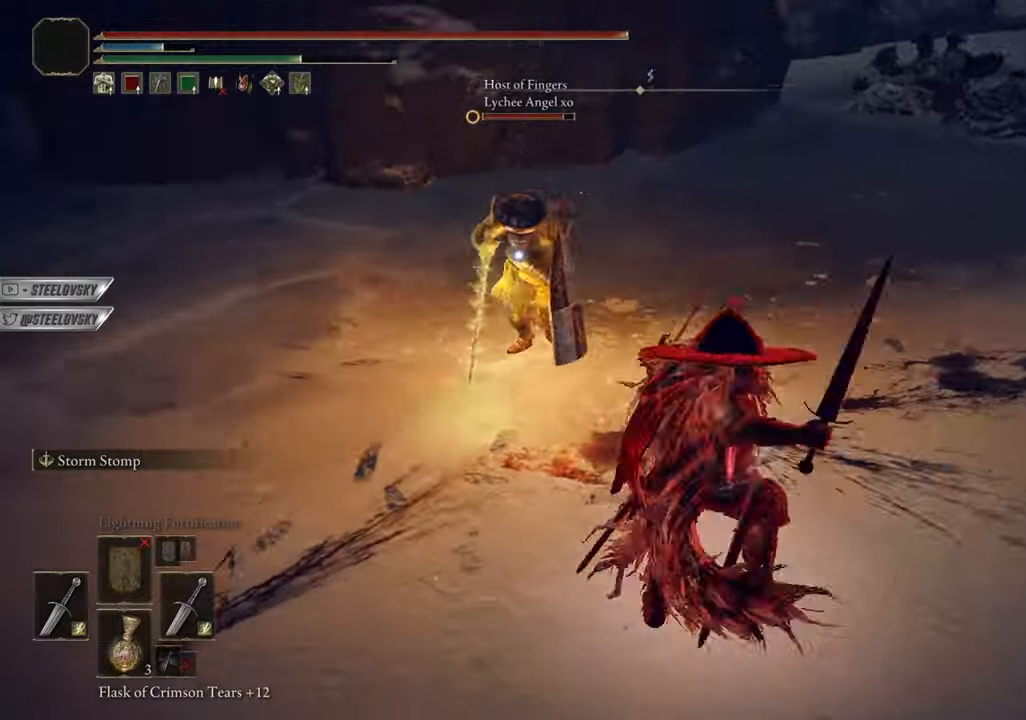
{"buttons": [], "left_stick": "center", "right_stick": "center", "events": [[233, "L1", "down"], [267, "left_stick", "center"], [333, "L1", "up"], [400, "L1", "down"], [484, "L1", "up"]]}
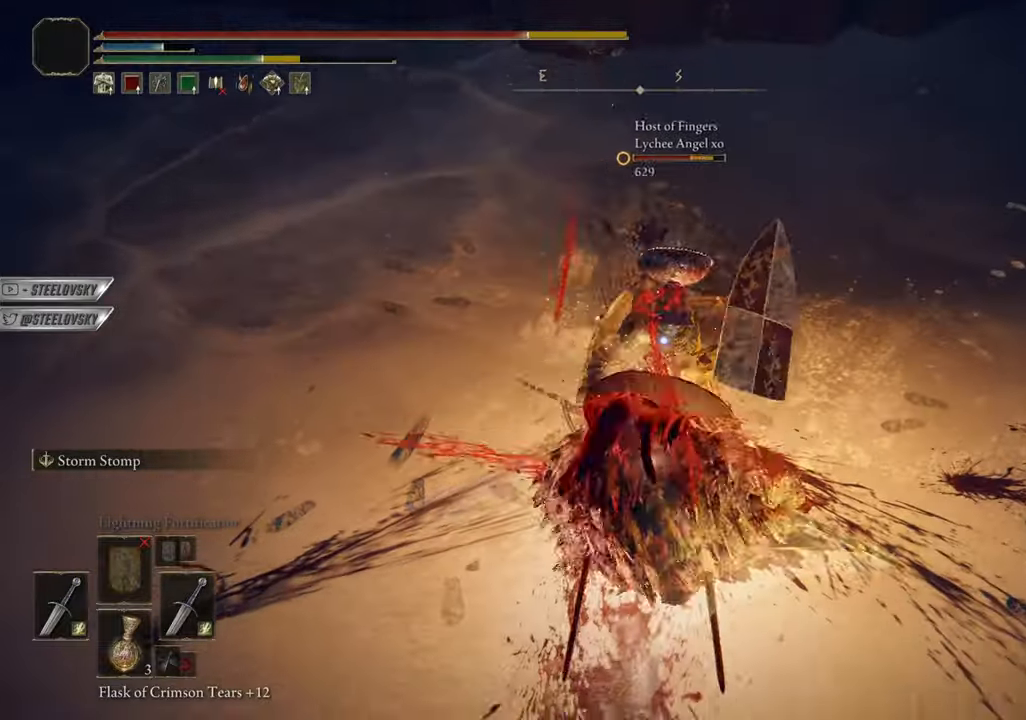
{"buttons": [], "left_stick": "down", "right_stick": "center", "events": [[67, "L1", "down"], [150, "L1", "up"], [367, "R3", "down"], [384, "right_stick", "up"], [484, "R3", "up"], [484, "left_stick", "down"], [484, "right_stick", "center"]]}
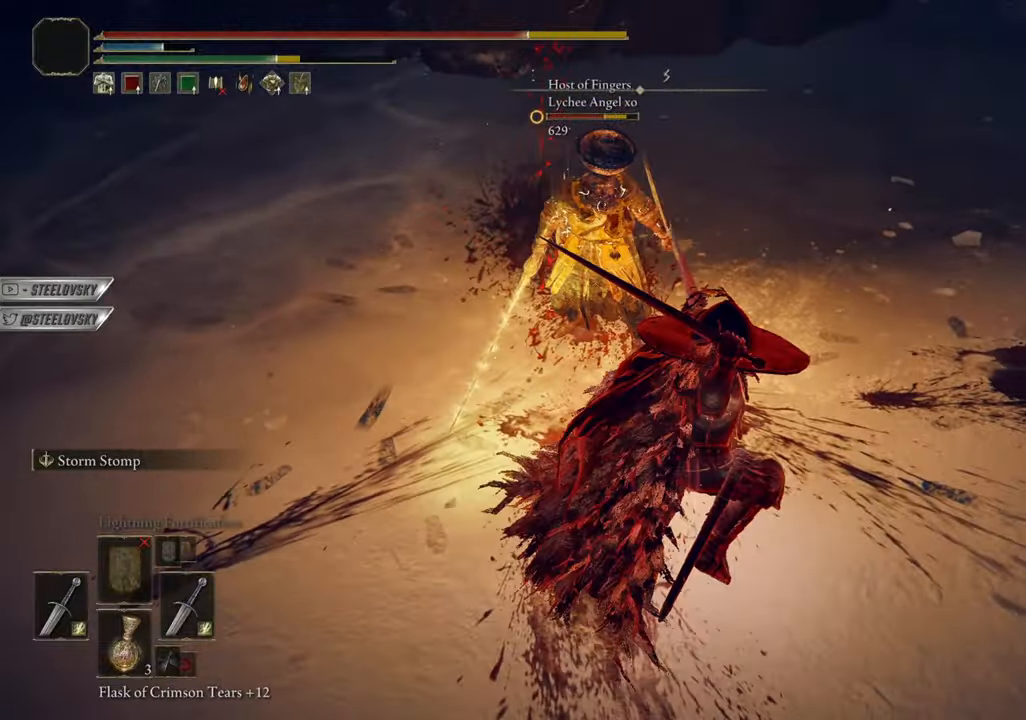
{"buttons": [], "left_stick": "down", "right_stick": "center", "events": [[333, "CIRCLE", "down"], [400, "CIRCLE", "up"]]}
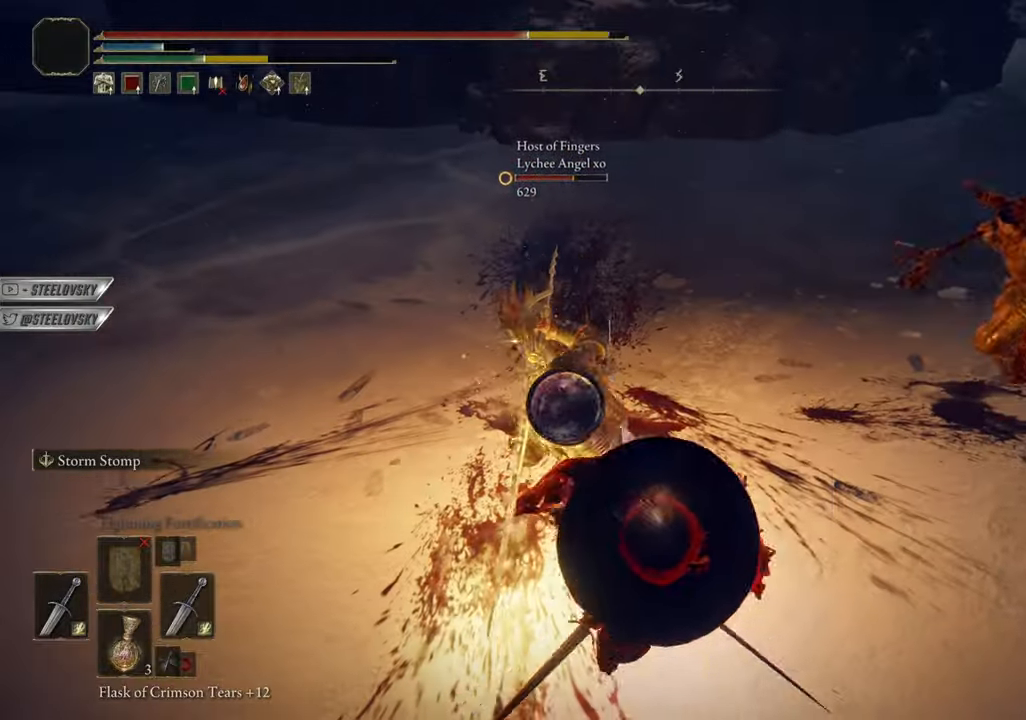
{"buttons": [], "left_stick": "down", "right_stick": "center", "events": []}
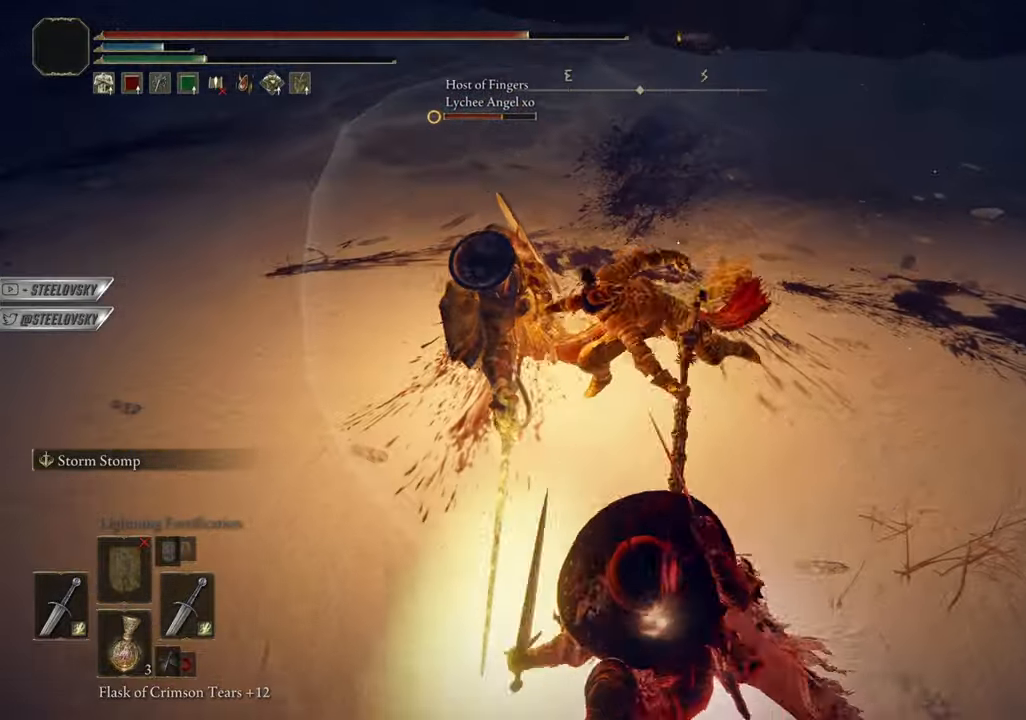
{"buttons": [], "left_stick": "down-right", "right_stick": "center", "events": [[434, "CIRCLE", "down"], [450, "left_stick", "down-right"], [484, "CIRCLE", "up"]]}
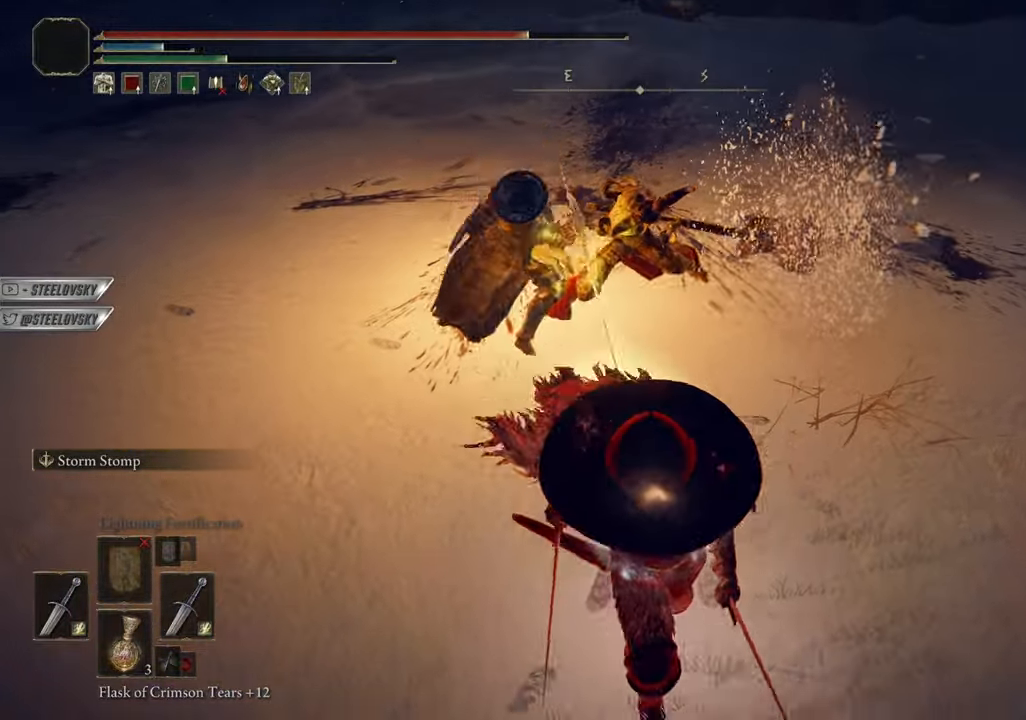
{"buttons": [], "left_stick": "center", "right_stick": "center", "events": [[350, "left_stick", "center"]]}
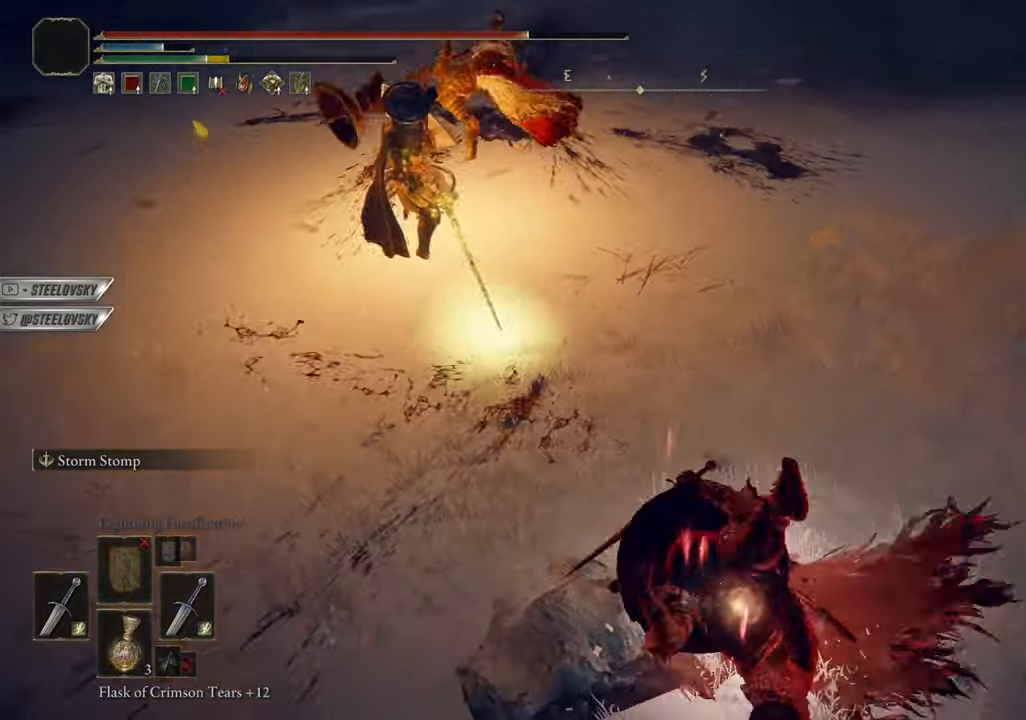
{"buttons": [], "left_stick": "center", "right_stick": "center", "events": [[100, "left_stick", "down-right"], [317, "left_stick", "center"]]}
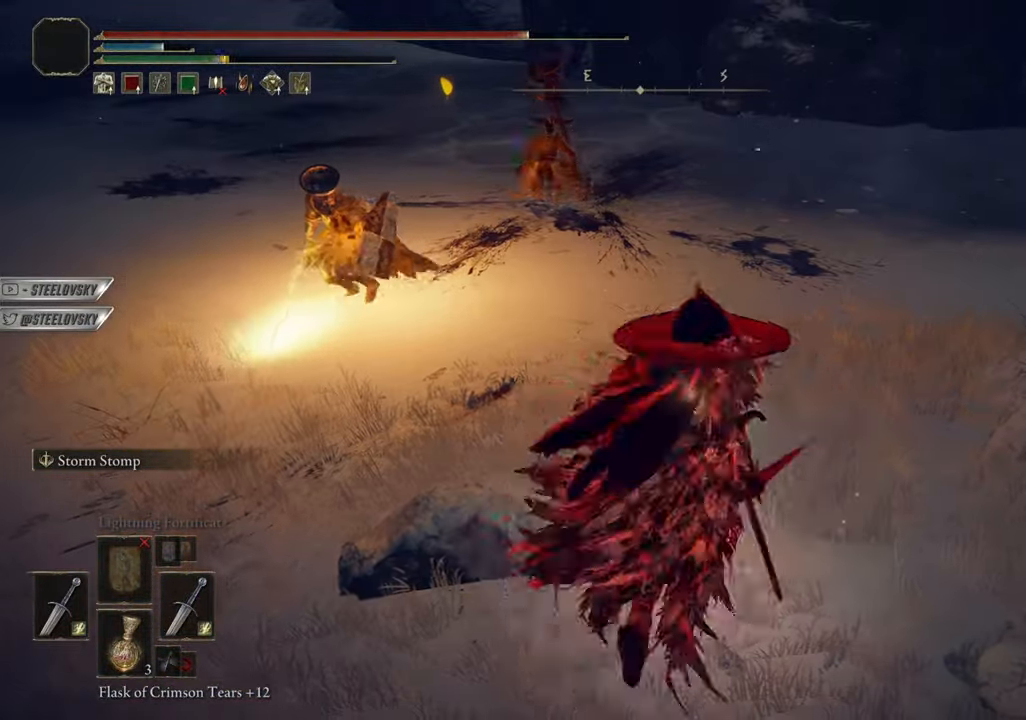
{"buttons": ["CIRCLE"], "left_stick": "center", "right_stick": "center", "events": [[133, "CIRCLE", "down"], [150, "R3", "down"], [250, "R3", "up"]]}
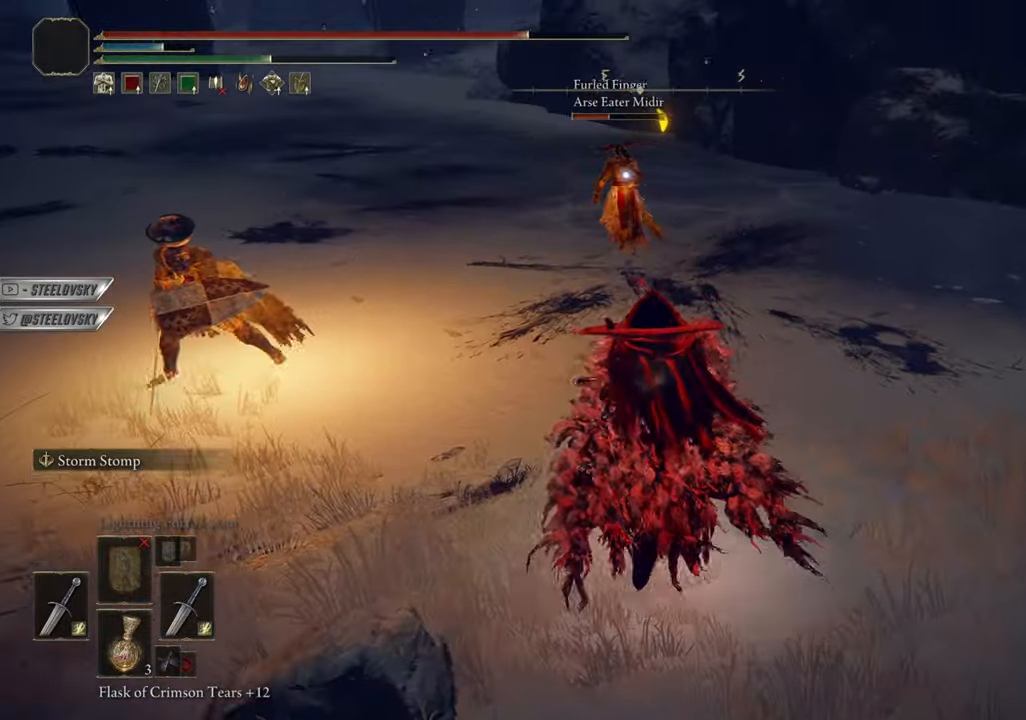
{"buttons": ["CIRCLE"], "left_stick": "center", "right_stick": "center", "events": []}
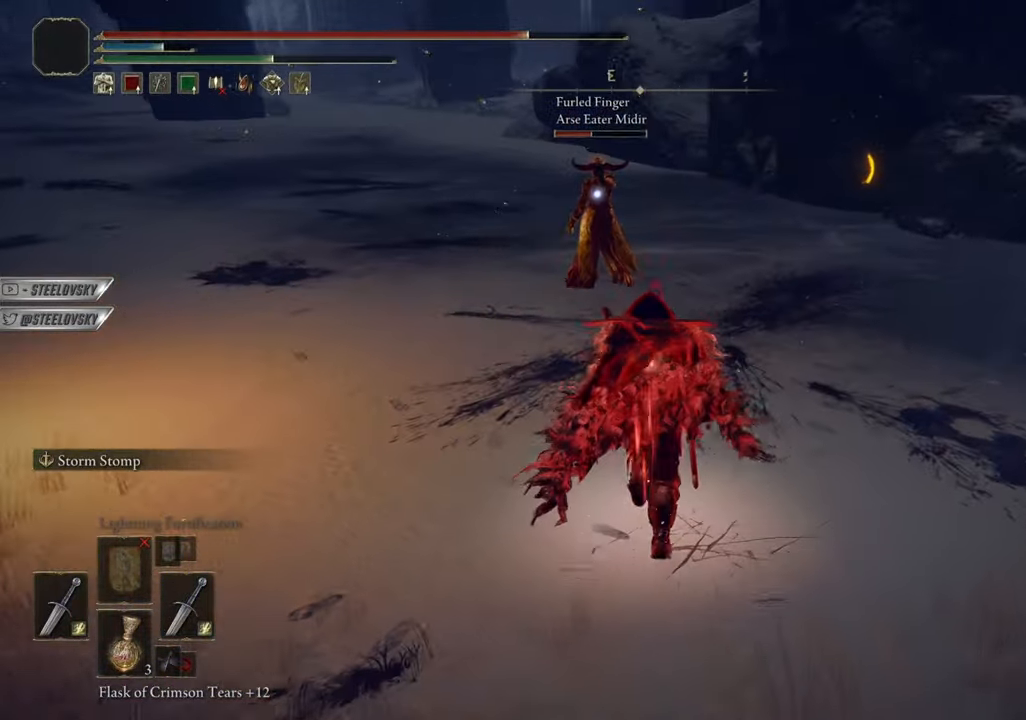
{"buttons": [], "left_stick": "center", "right_stick": "center", "events": [[33, "R3", "down"], [166, "R3", "up"], [200, "L3", "down"], [200, "left_stick", "up"], [267, "R3", "down"], [333, "L1", "down"], [367, "L3", "up"], [367, "R3", "up"], [367, "left_stick", "center"], [400, "CIRCLE", "up"], [433, "L1", "up"]]}